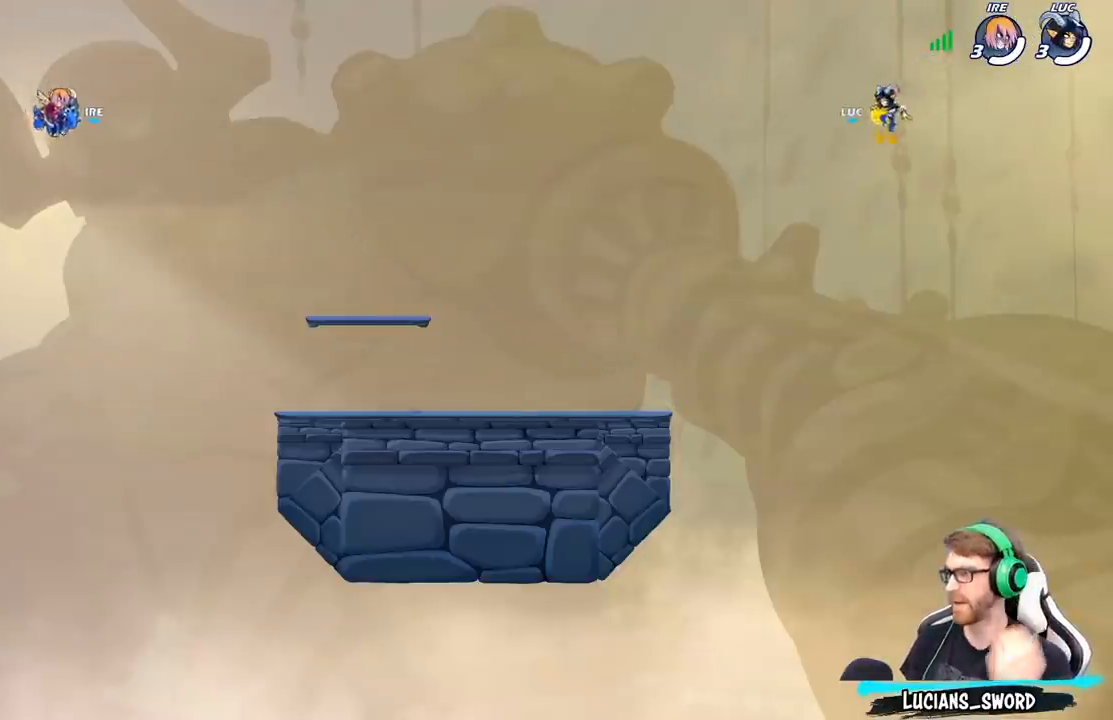
Gameplay with a controller (Xbox layout); each line is a JSON object with the inputs held at the frame after it. "events" lists button and stick changes between this image and that frame as [ms after this image, input, new state], when the widget could be followed in between.
{"buttons": ["SELECT"], "left_stick": "center", "right_stick": "center", "events": [[433, "SELECT", "down"]]}
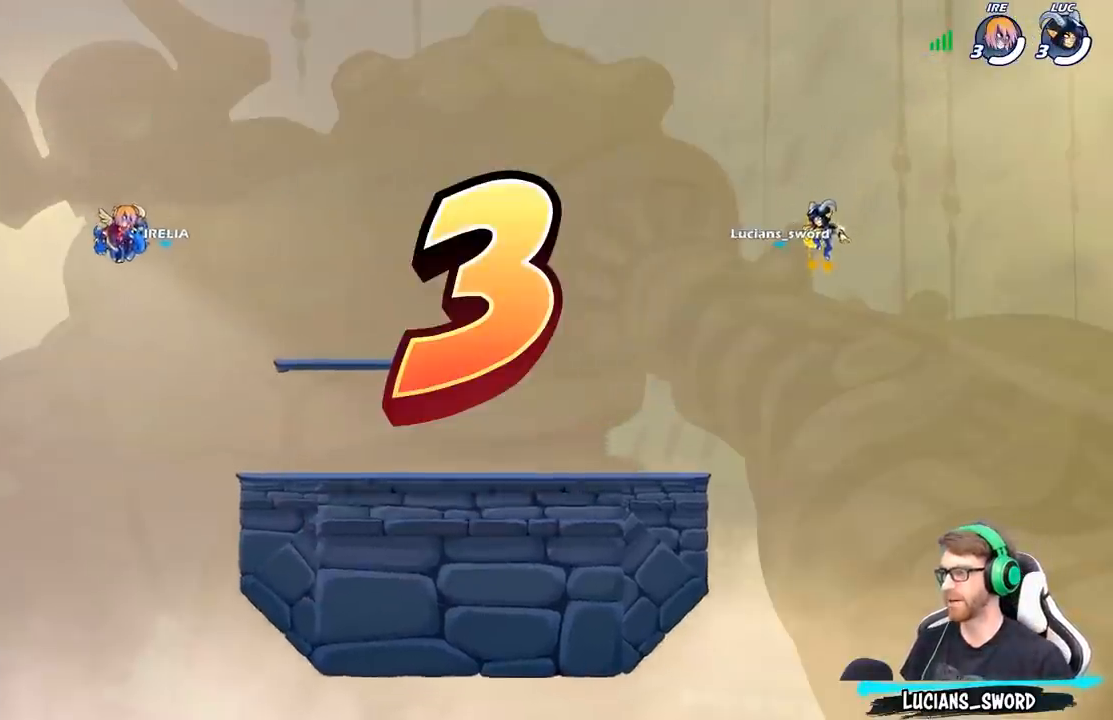
{"buttons": ["SELECT"], "left_stick": "center", "right_stick": "center", "events": []}
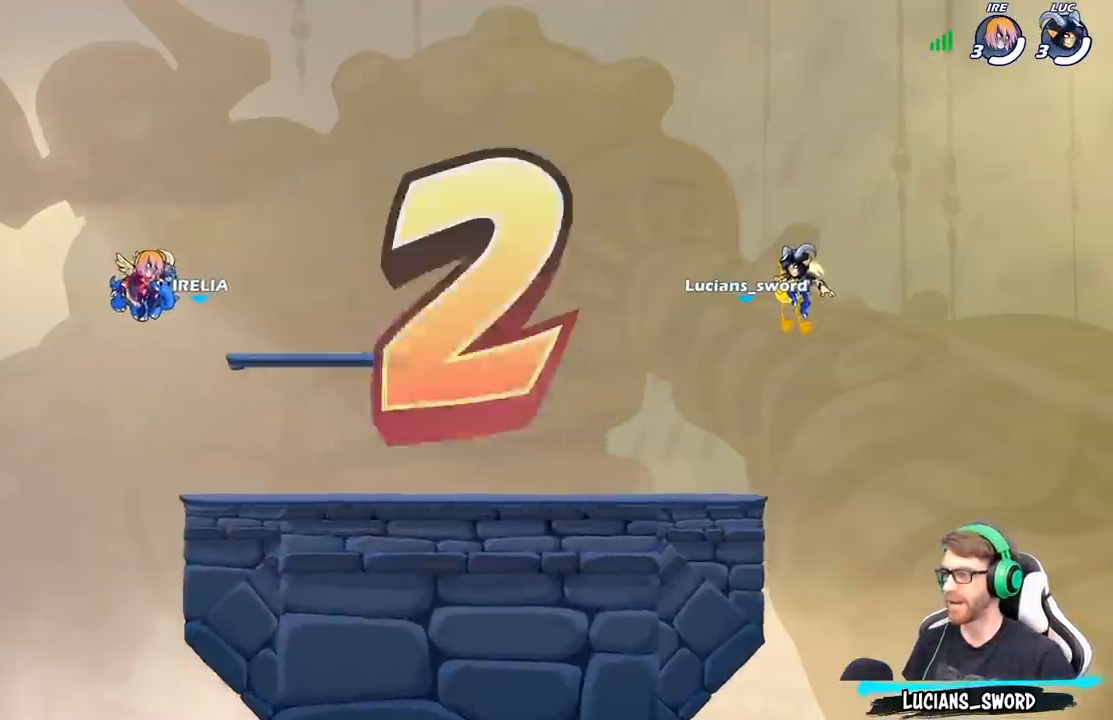
{"buttons": ["SELECT"], "left_stick": "center", "right_stick": "center", "events": []}
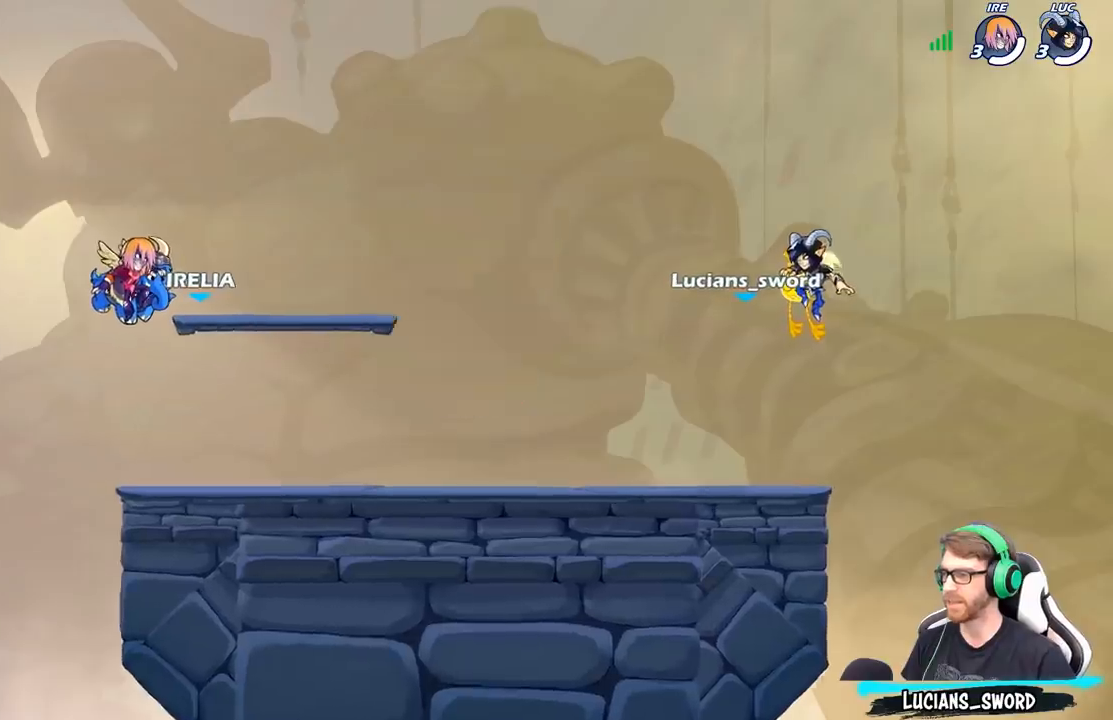
{"buttons": ["SELECT"], "left_stick": "center", "right_stick": "center", "events": []}
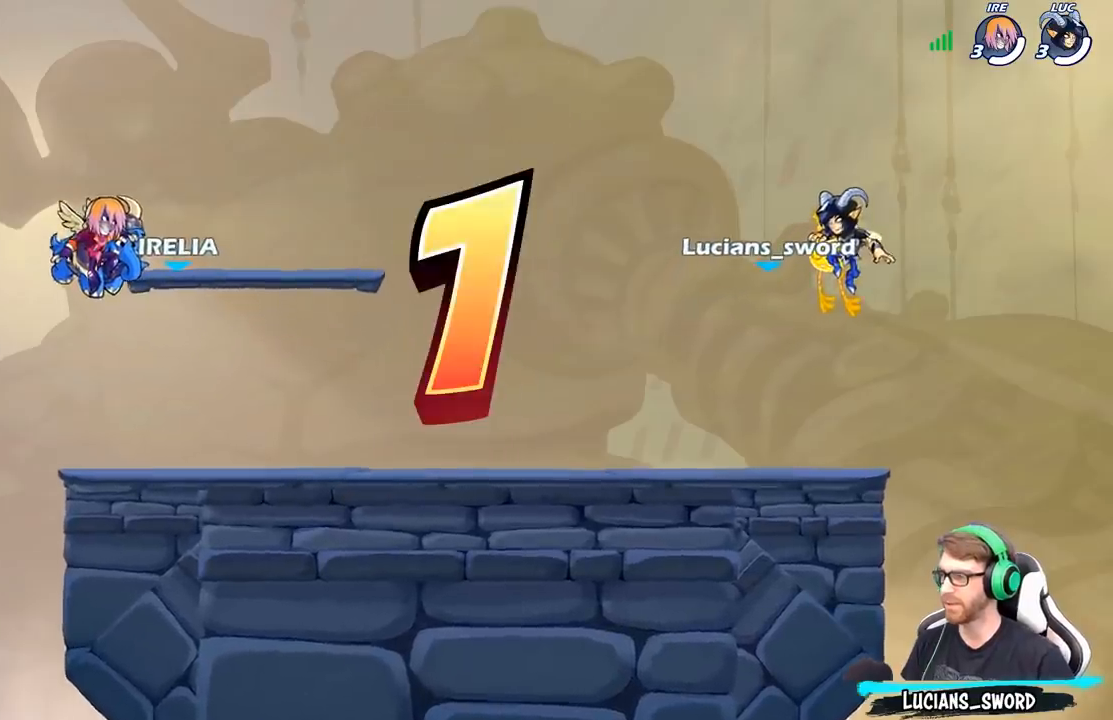
{"buttons": ["SELECT"], "left_stick": "center", "right_stick": "center", "events": []}
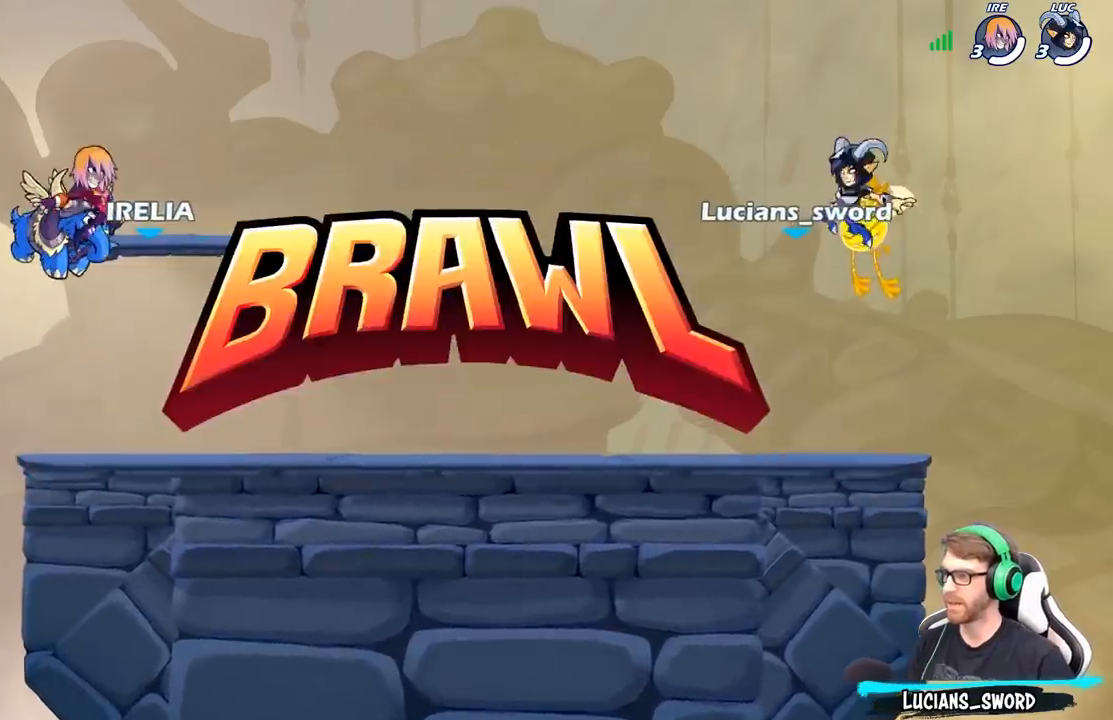
{"buttons": ["SELECT"], "left_stick": "center", "right_stick": "center", "events": []}
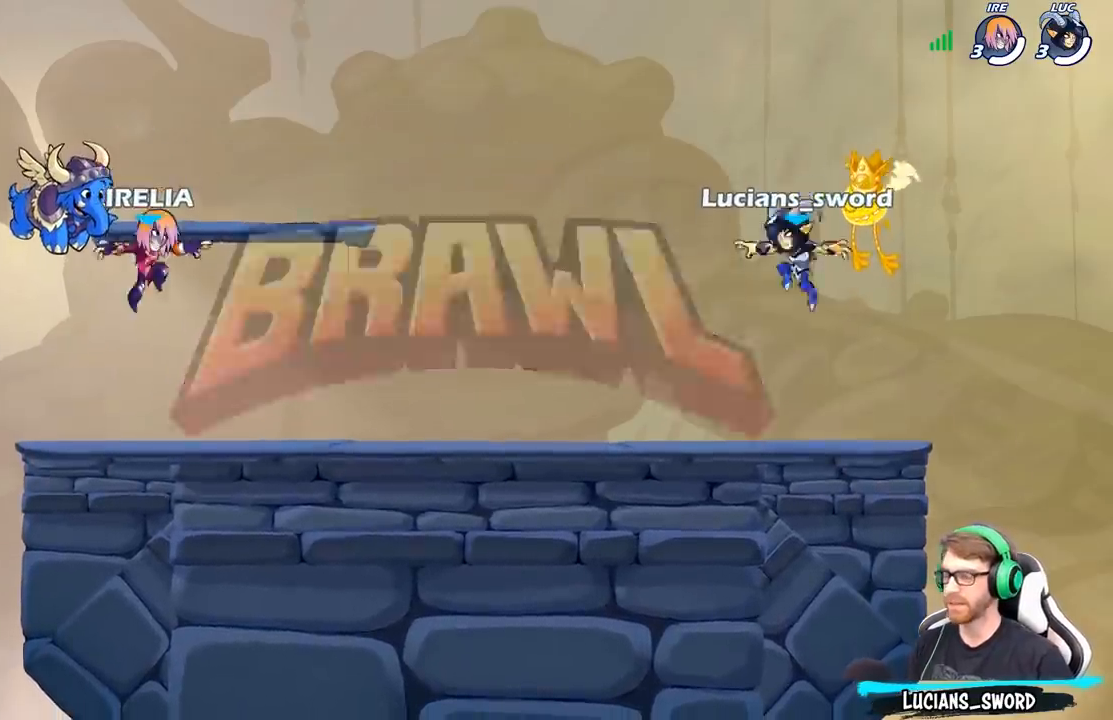
{"buttons": [], "left_stick": "center", "right_stick": "up", "events": [[33, "SELECT", "up"], [233, "right_stick", "up"], [383, "right_stick", "center"], [450, "right_stick", "up"]]}
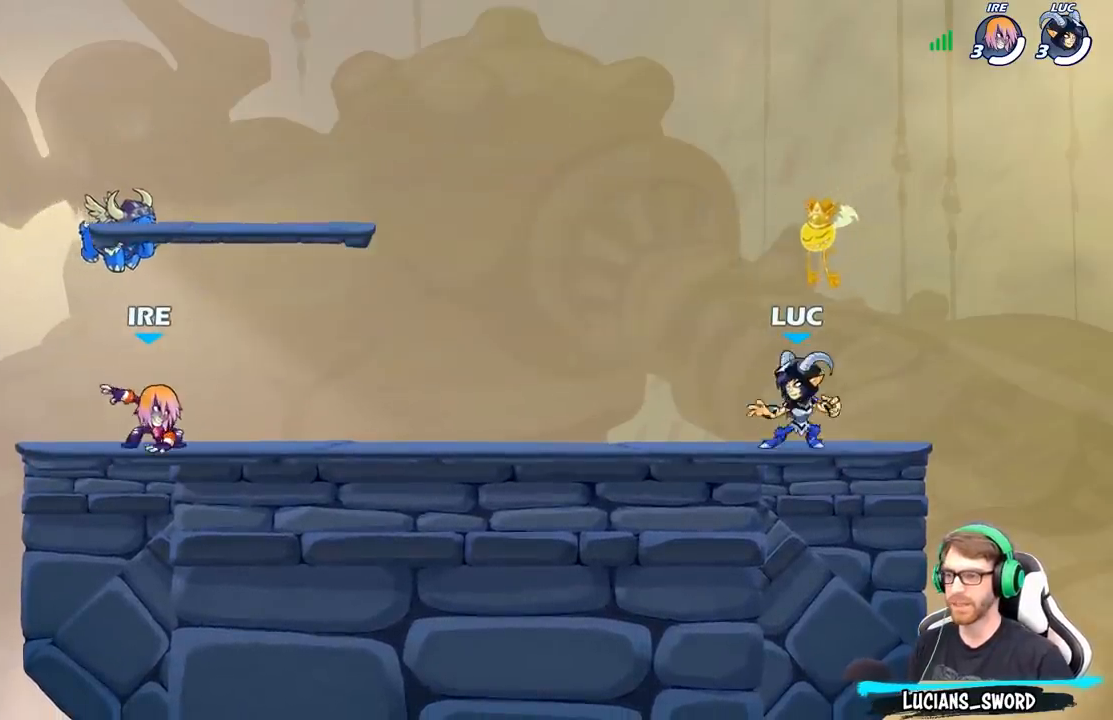
{"buttons": [], "left_stick": "center", "right_stick": "center", "events": [[83, "right_stick", "center"], [167, "right_stick", "up"], [300, "right_stick", "center"]]}
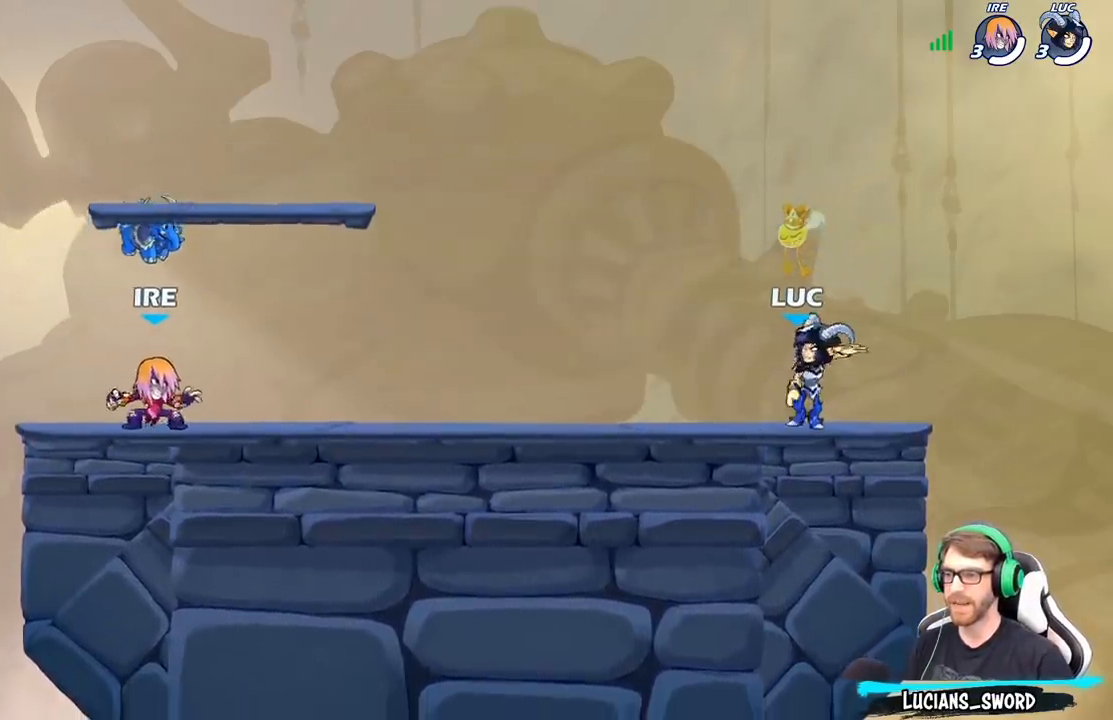
{"buttons": [], "left_stick": "center", "right_stick": "center", "events": []}
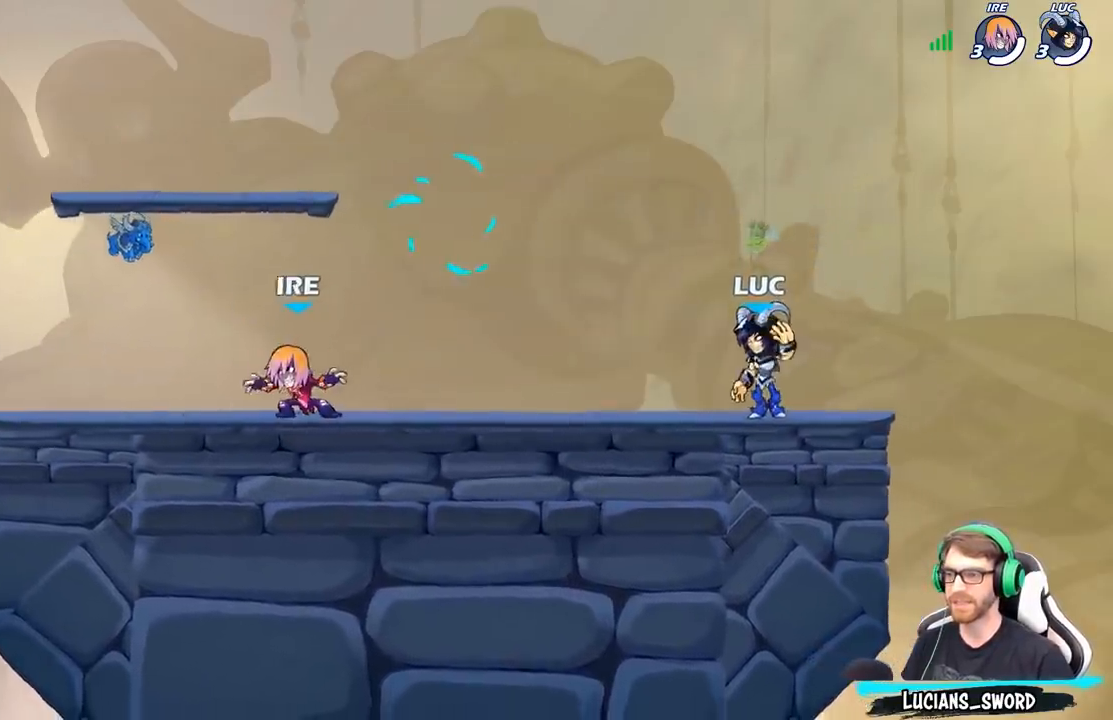
{"buttons": [], "left_stick": "center", "right_stick": "center", "events": []}
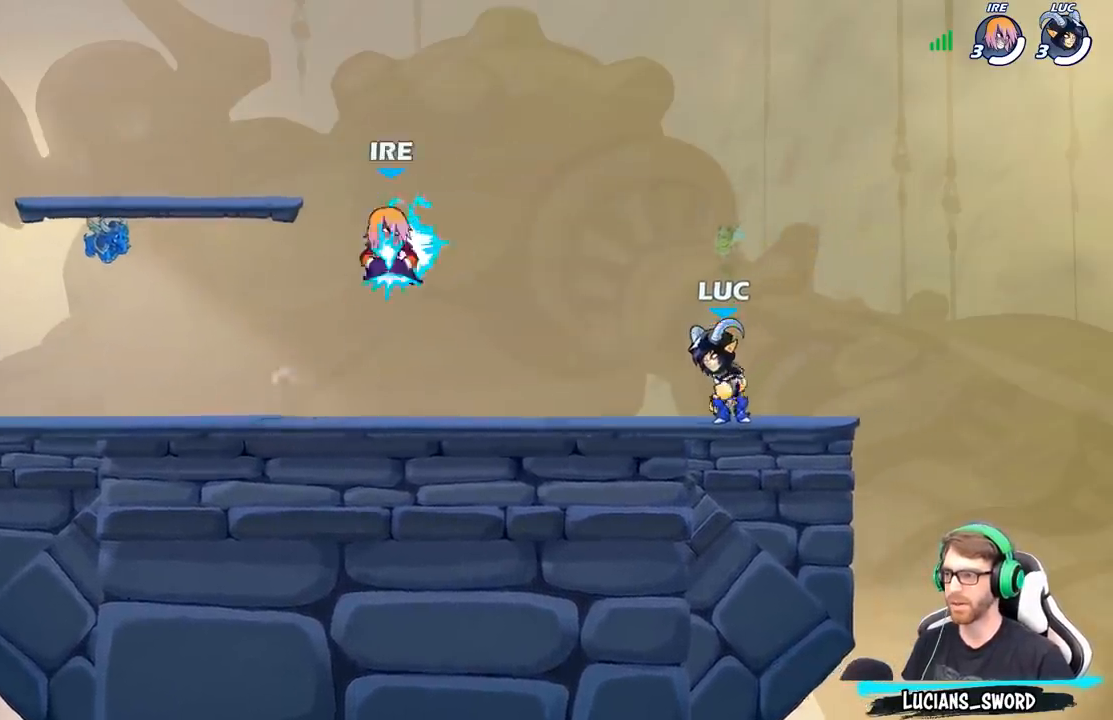
{"buttons": [], "left_stick": "up-left", "right_stick": "center", "events": [[450, "left_stick", "up-left"]]}
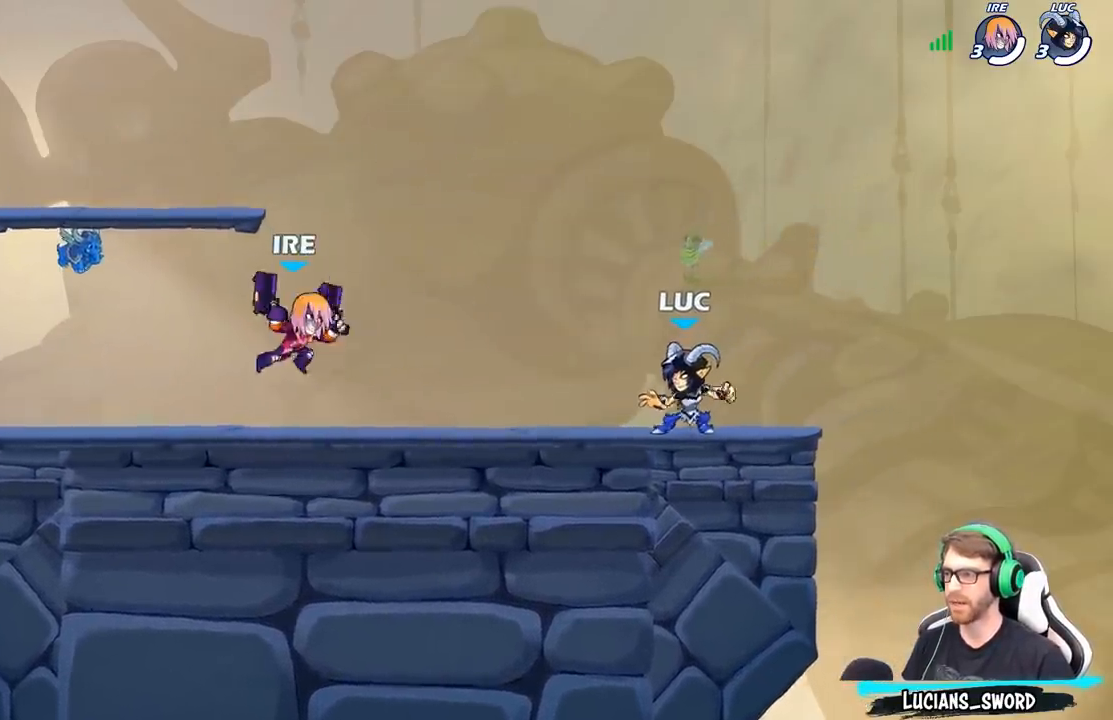
{"buttons": ["A", "R2"], "left_stick": "up-left", "right_stick": "center", "events": [[33, "R2", "down"], [133, "A", "down"], [217, "A", "up"], [233, "R2", "up"], [333, "A", "down"], [333, "R2", "down"]]}
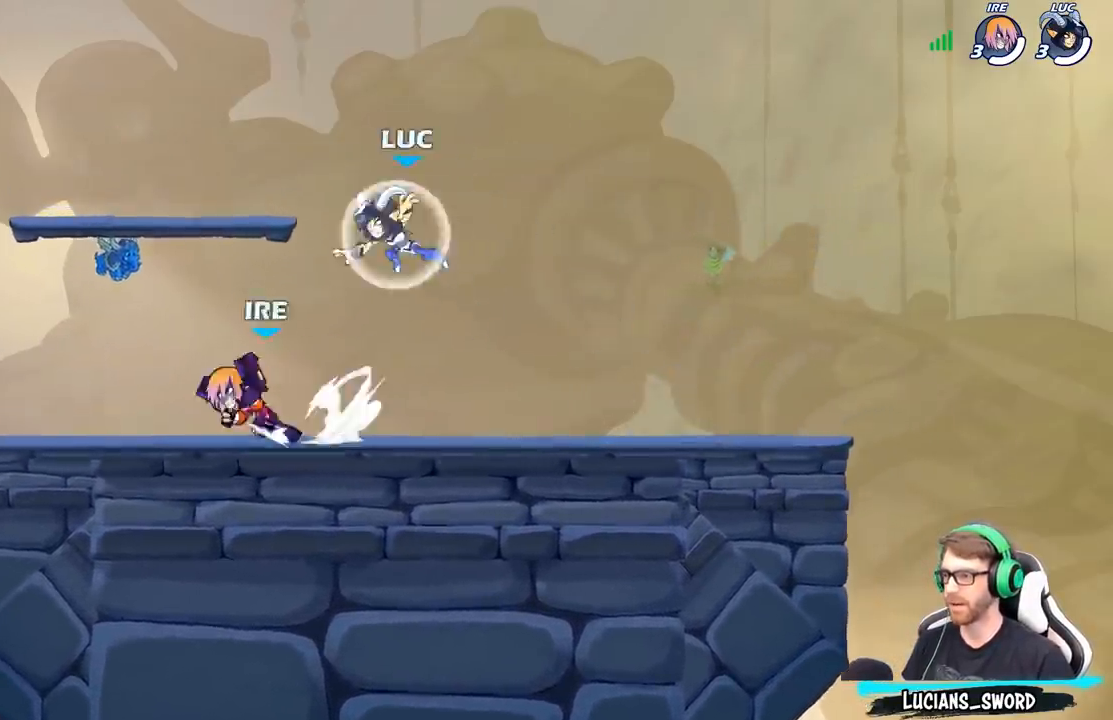
{"buttons": [], "left_stick": "up-left", "right_stick": "center", "events": [[17, "R2", "up"], [33, "A", "up"], [167, "left_stick", "up-right"], [250, "left_stick", "down-right"], [333, "left_stick", "down-left"], [450, "left_stick", "up-left"]]}
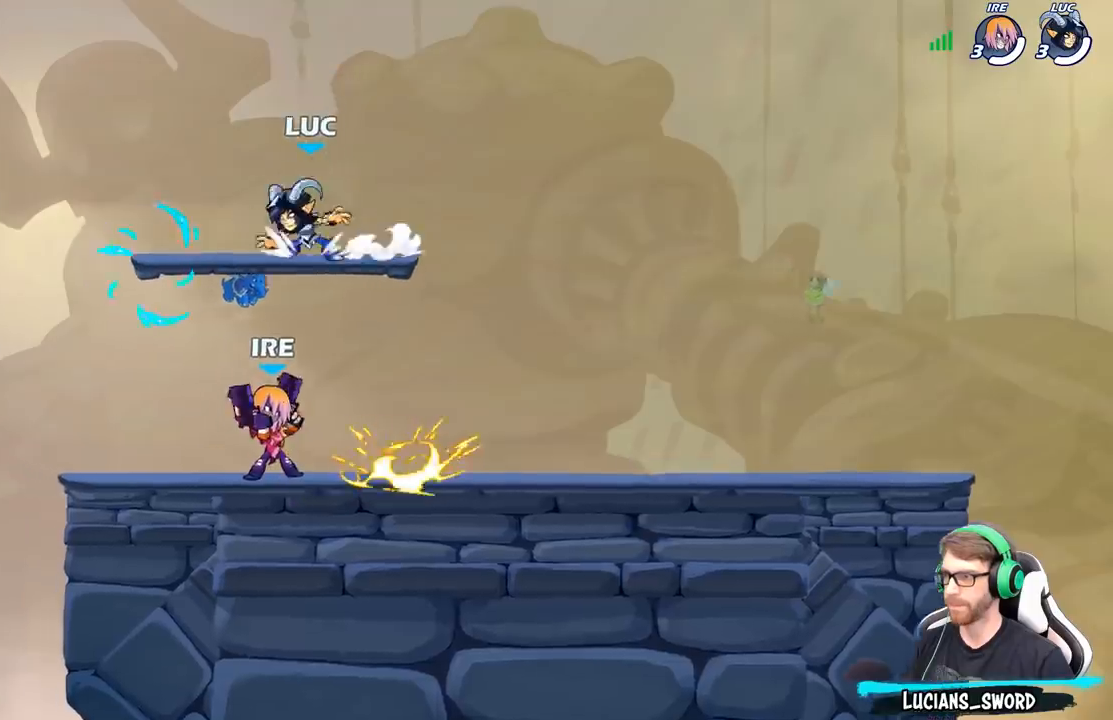
{"buttons": [], "left_stick": "down-right", "right_stick": "center", "events": [[17, "left_stick", "up-right"], [233, "left_stick", "left"], [333, "left_stick", "down-left"], [350, "R2", "down"], [467, "R2", "up"], [483, "left_stick", "down-right"]]}
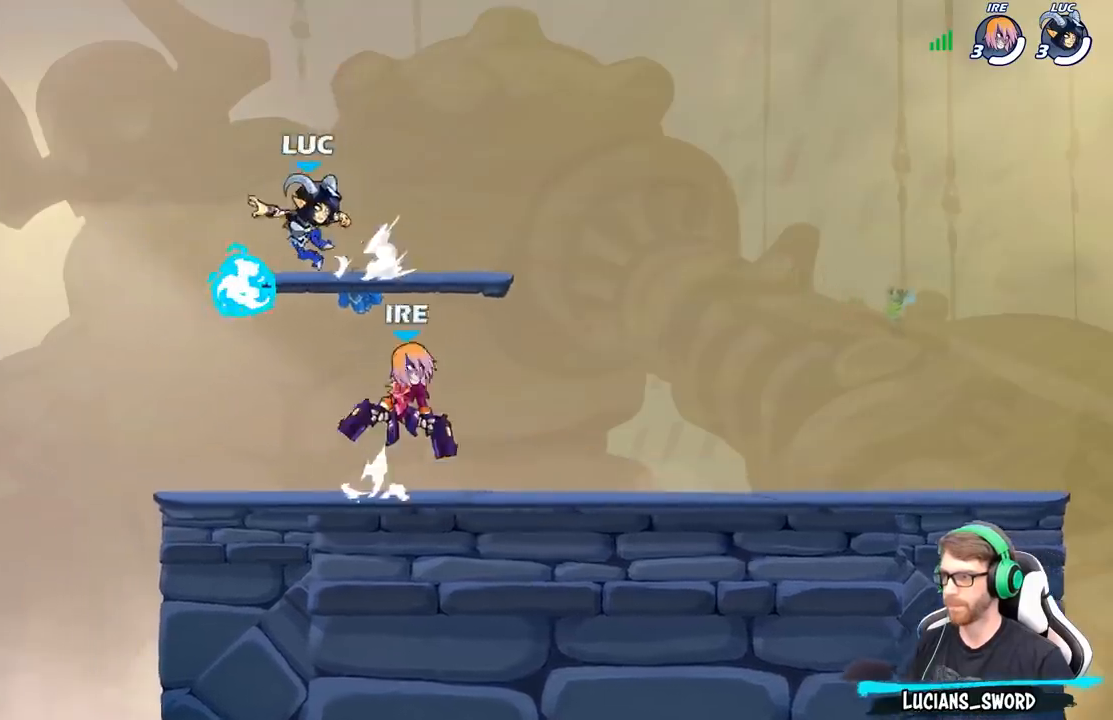
{"buttons": [], "left_stick": "left", "right_stick": "center", "events": [[50, "R2", "down"], [133, "left_stick", "down"], [217, "R2", "up"], [350, "left_stick", "down-left"], [467, "left_stick", "left"]]}
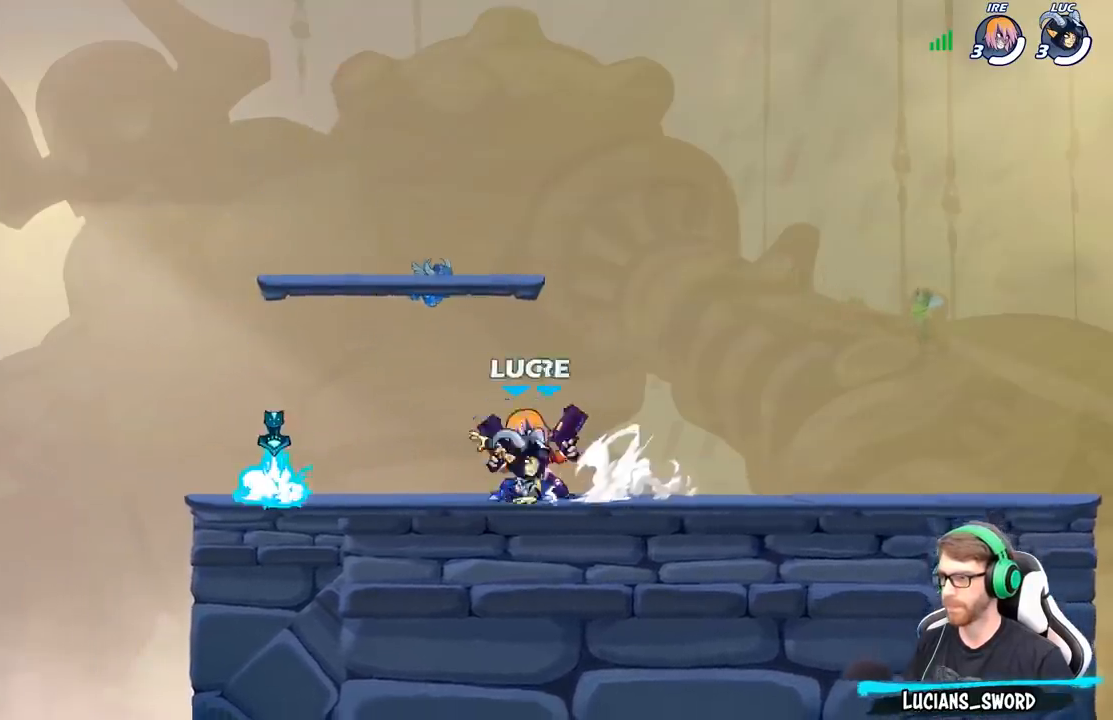
{"buttons": ["X"], "left_stick": "right", "right_stick": "center", "events": [[67, "R2", "down"], [267, "R2", "up"], [383, "left_stick", "right"], [433, "X", "down"]]}
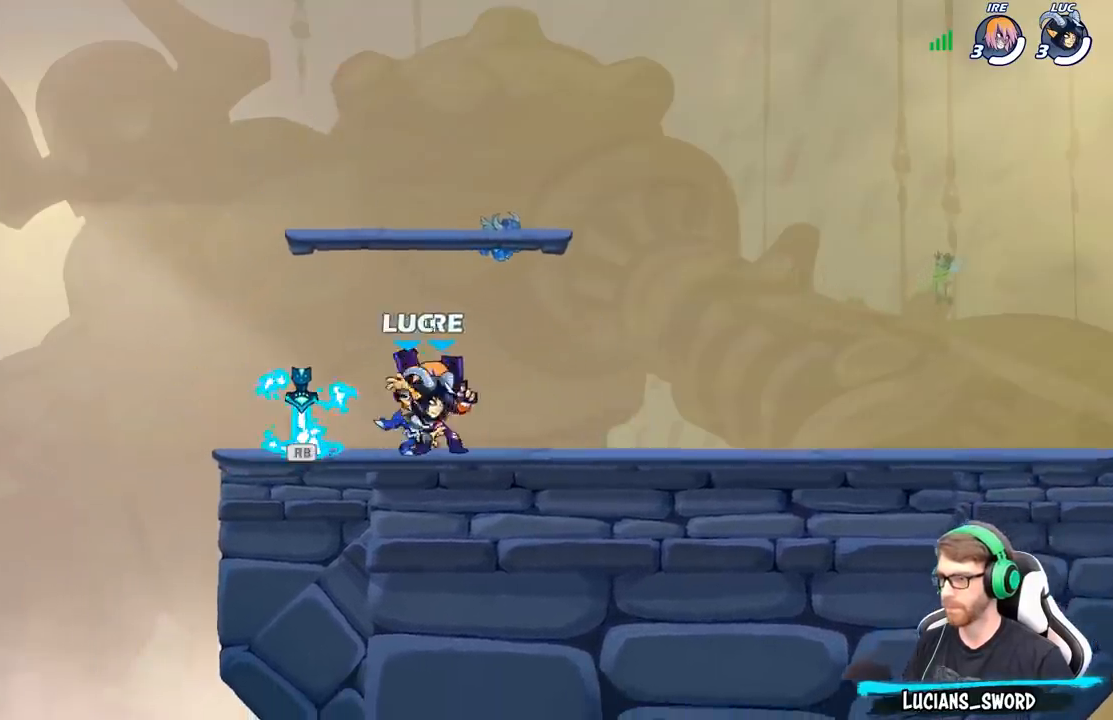
{"buttons": ["R2"], "left_stick": "up-left", "right_stick": "center", "events": [[17, "X", "up"], [67, "left_stick", "center"], [367, "left_stick", "up-left"], [417, "R2", "down"]]}
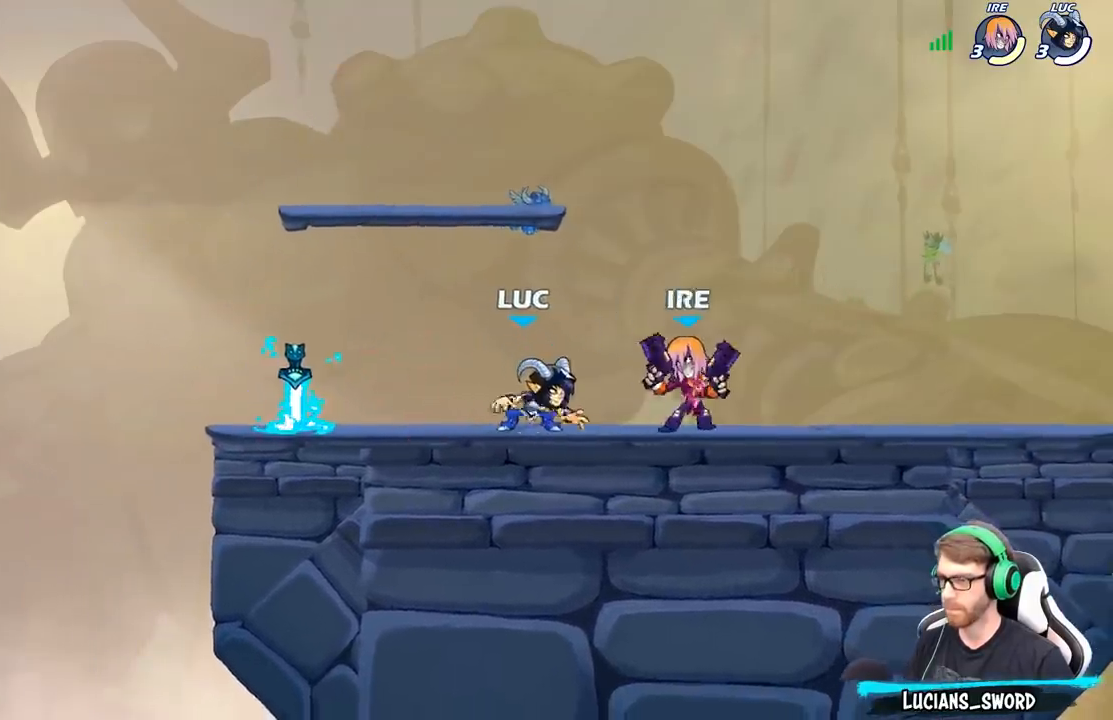
{"buttons": [], "left_stick": "up-right", "right_stick": "center", "events": [[67, "R2", "up"], [283, "R1", "down"], [350, "left_stick", "up-right"], [383, "R1", "up"]]}
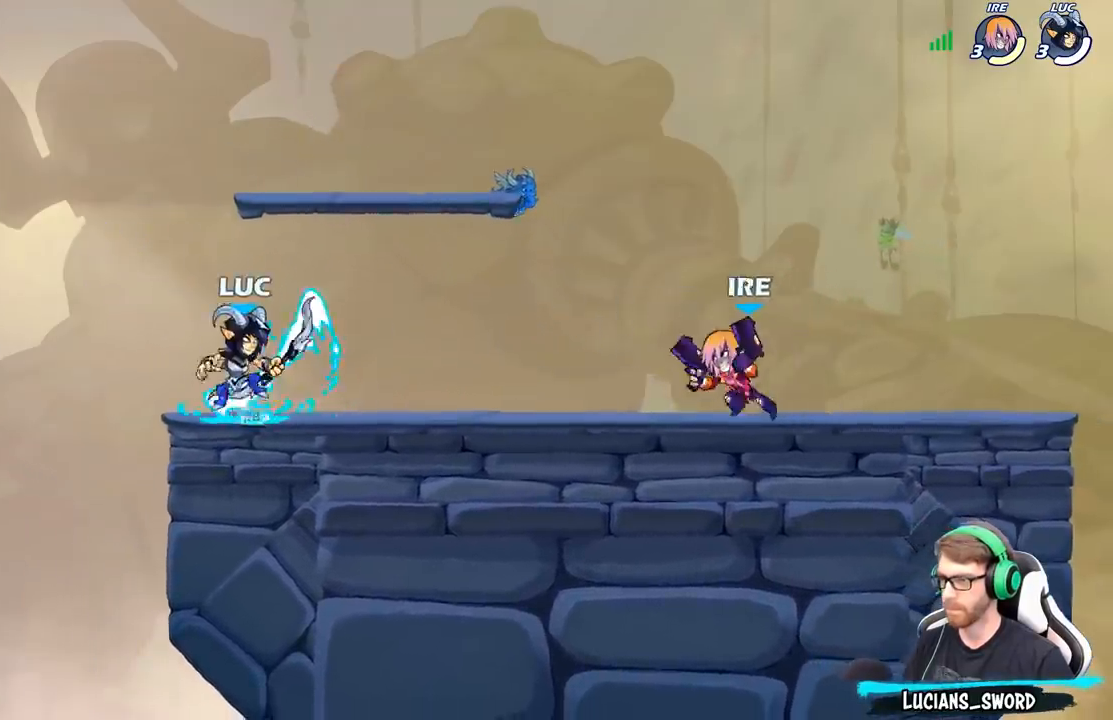
{"buttons": [], "left_stick": "down-right", "right_stick": "center", "events": [[50, "A", "down"], [117, "R2", "down"], [200, "R2", "up"], [233, "A", "up"], [267, "left_stick", "up"], [367, "left_stick", "right"], [433, "left_stick", "down-right"]]}
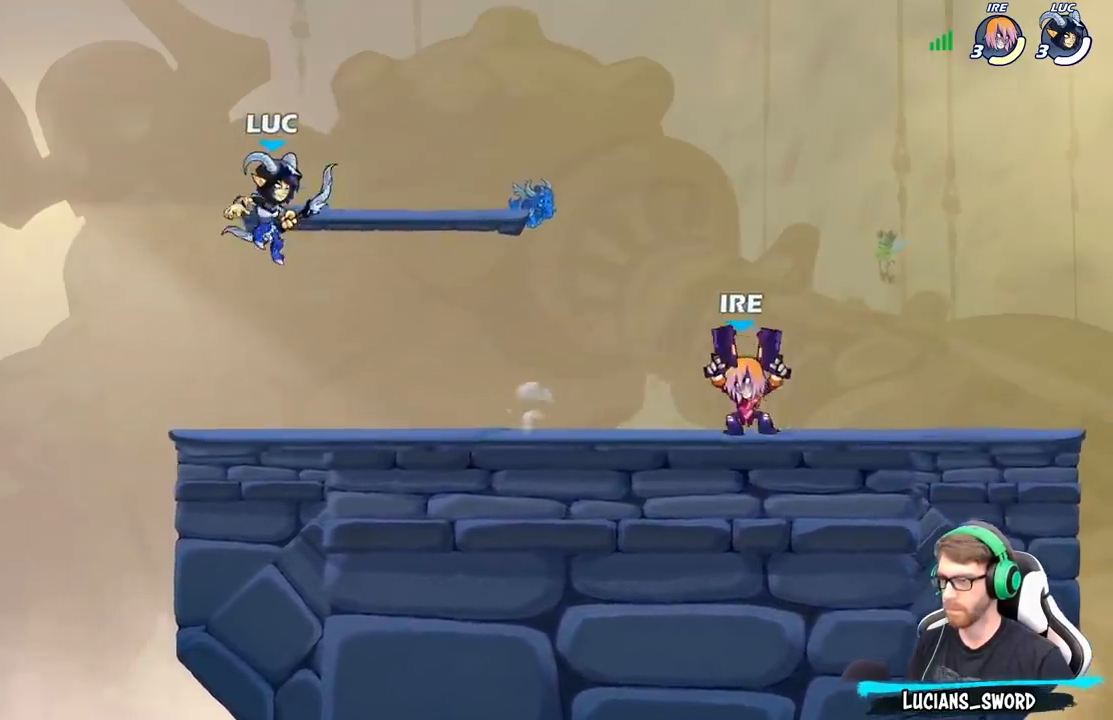
{"buttons": [], "left_stick": "left", "right_stick": "center", "events": [[183, "left_stick", "down-left"], [367, "left_stick", "left"]]}
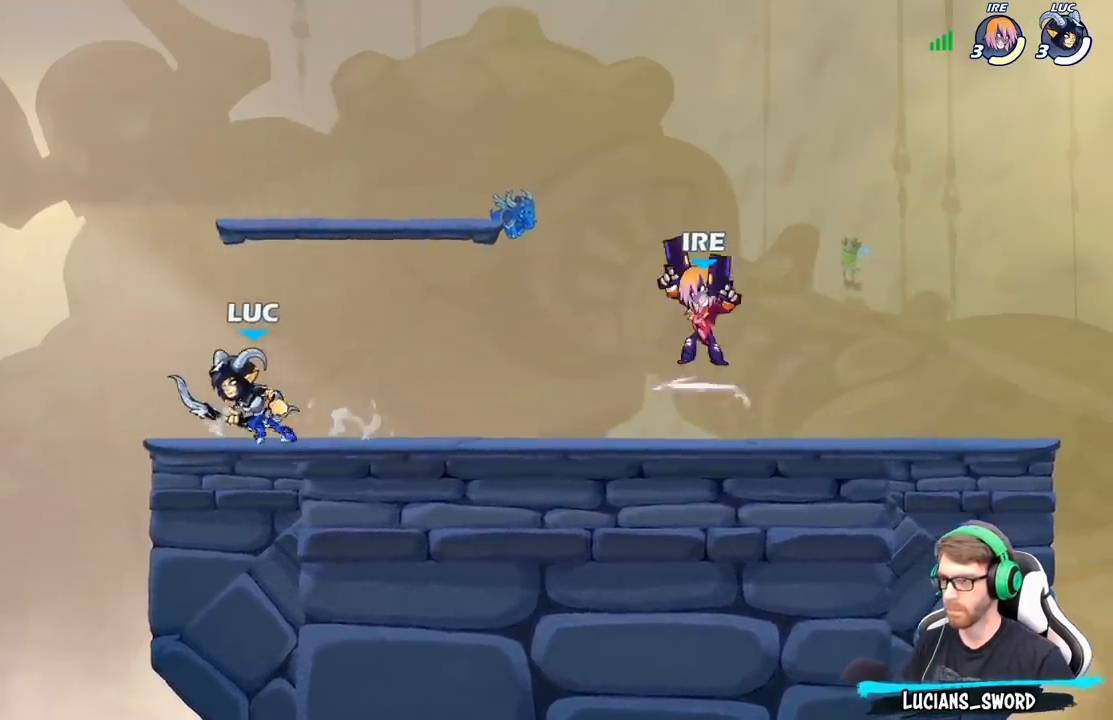
{"buttons": [], "left_stick": "center", "right_stick": "center", "events": [[83, "left_stick", "right"], [183, "left_stick", "down"], [200, "X", "down"], [317, "X", "up"], [433, "left_stick", "center"]]}
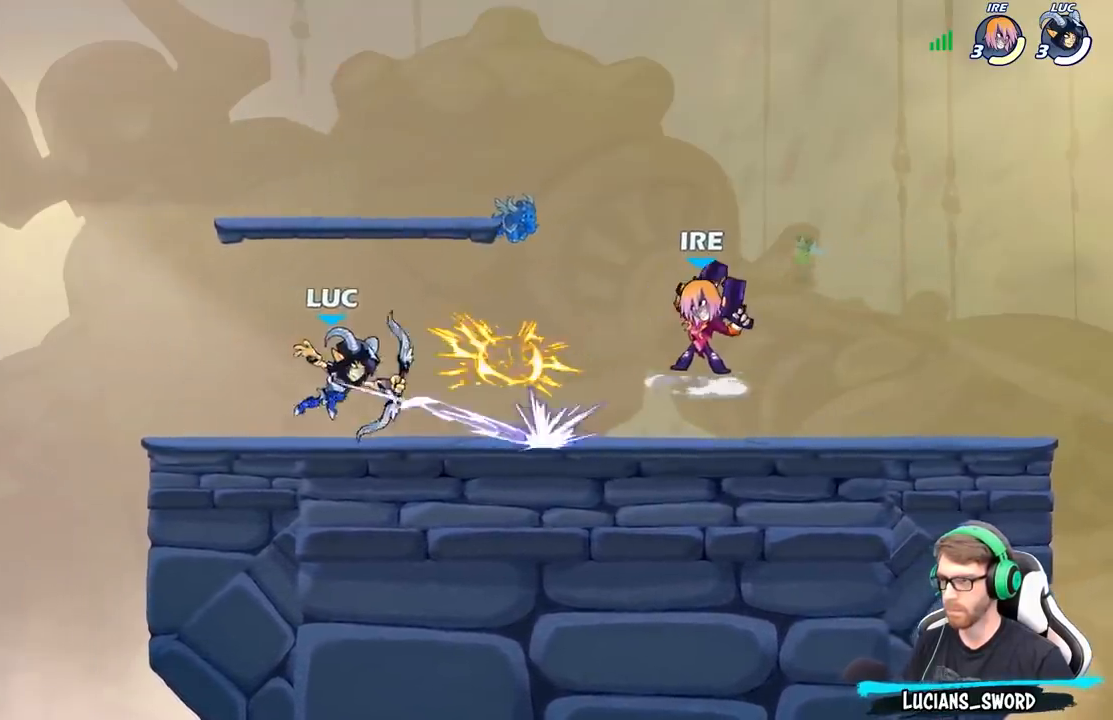
{"buttons": ["R2"], "left_stick": "center", "right_stick": "center", "events": [[317, "left_stick", "up"], [333, "A", "down"], [483, "A", "up"], [483, "R2", "down"], [483, "left_stick", "center"]]}
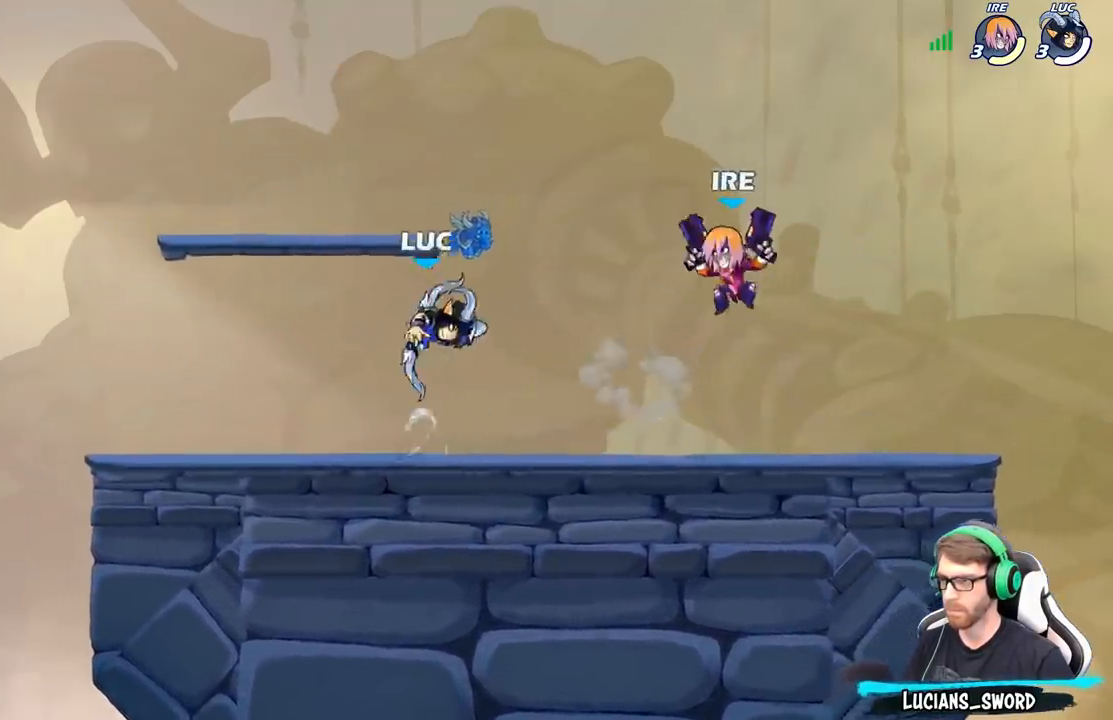
{"buttons": [], "left_stick": "down-left", "right_stick": "center", "events": [[167, "R2", "up"], [283, "left_stick", "down"], [450, "left_stick", "down-left"]]}
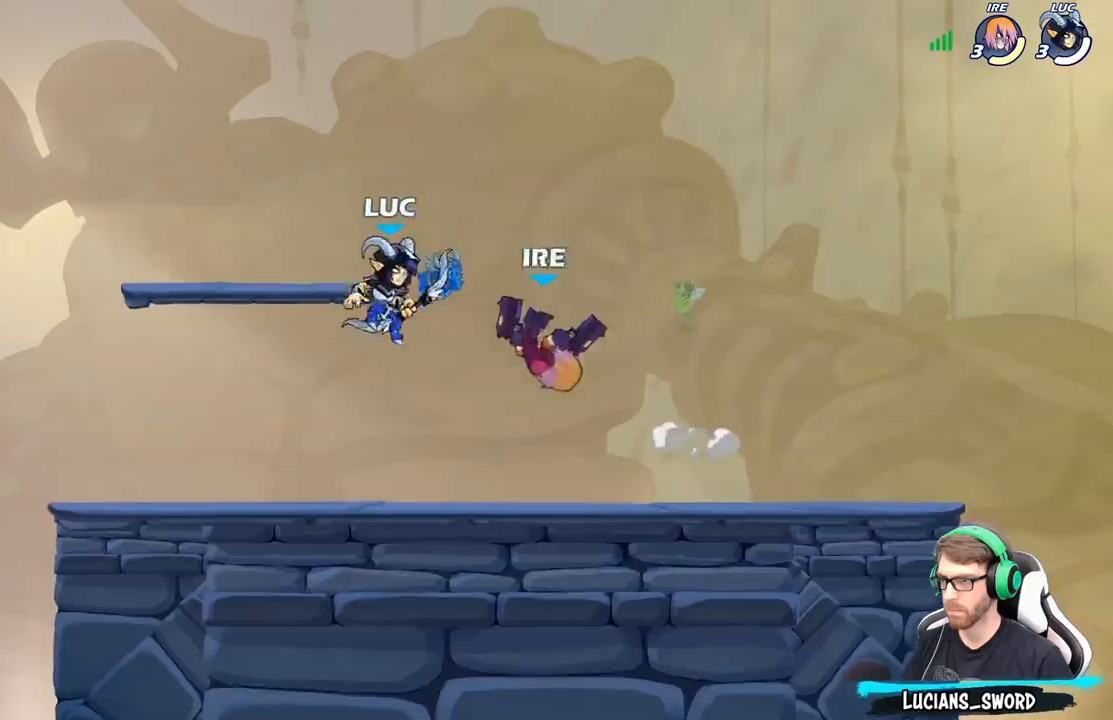
{"buttons": [], "left_stick": "down", "right_stick": "center", "events": [[33, "A", "down"], [83, "left_stick", "left"], [200, "A", "up"], [283, "left_stick", "down-left"], [467, "left_stick", "down"]]}
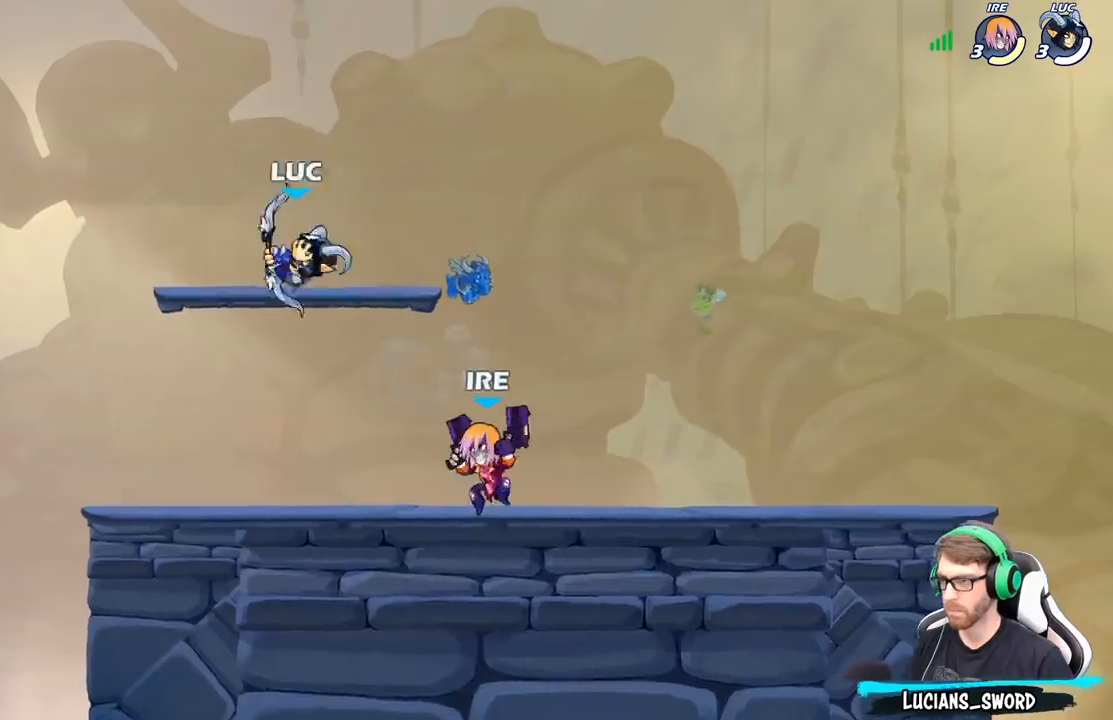
{"buttons": ["R2"], "left_stick": "right", "right_stick": "center", "events": [[150, "left_stick", "left"], [400, "left_stick", "right"], [500, "R2", "down"]]}
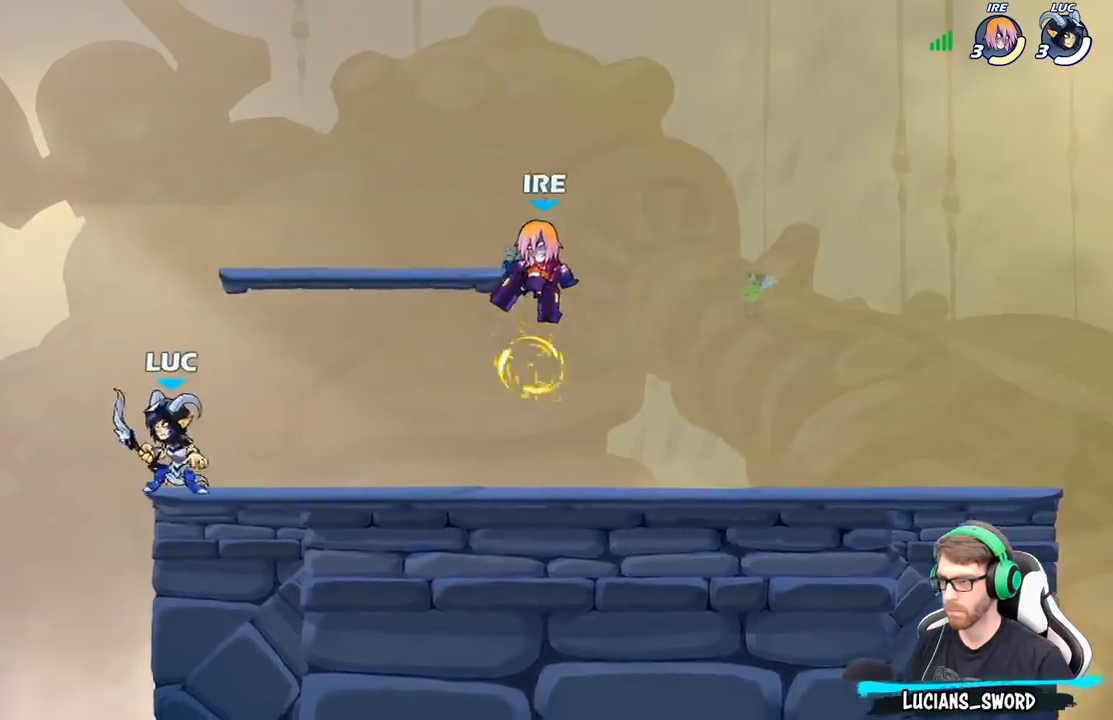
{"buttons": [], "left_stick": "center", "right_stick": "center", "events": [[183, "R2", "up"], [217, "A", "down"], [267, "X", "down"], [300, "A", "up"], [350, "X", "up"], [350, "left_stick", "up-right"], [467, "left_stick", "center"]]}
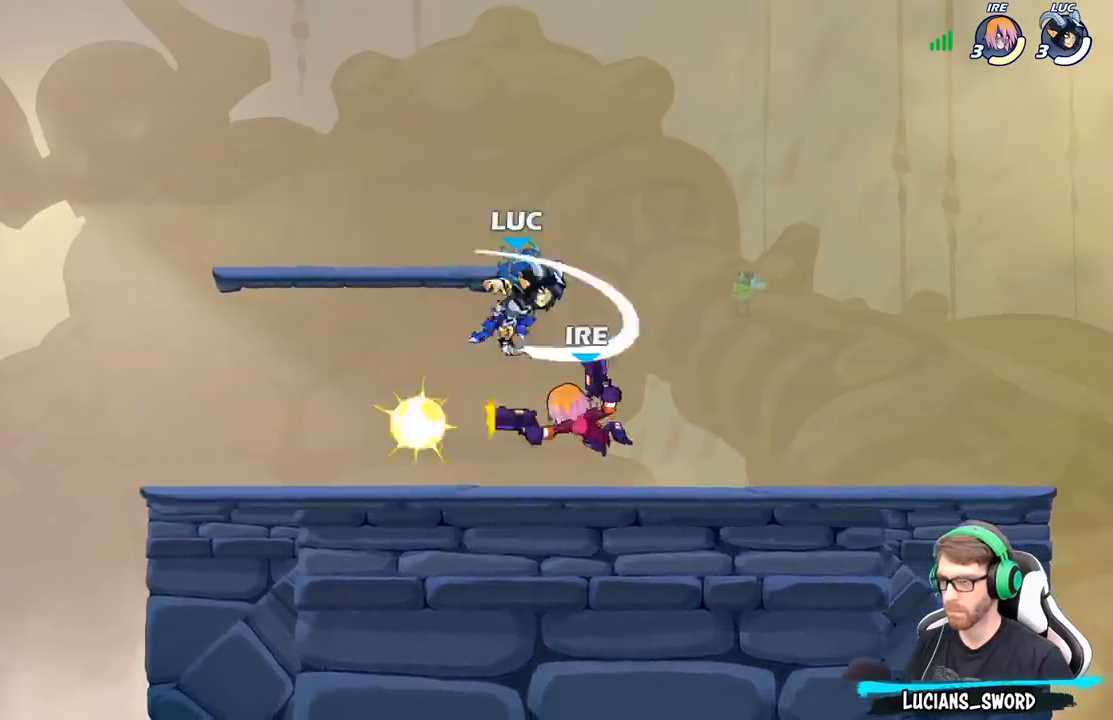
{"buttons": ["A"], "left_stick": "up-left", "right_stick": "center", "events": [[133, "left_stick", "up-left"], [483, "A", "down"]]}
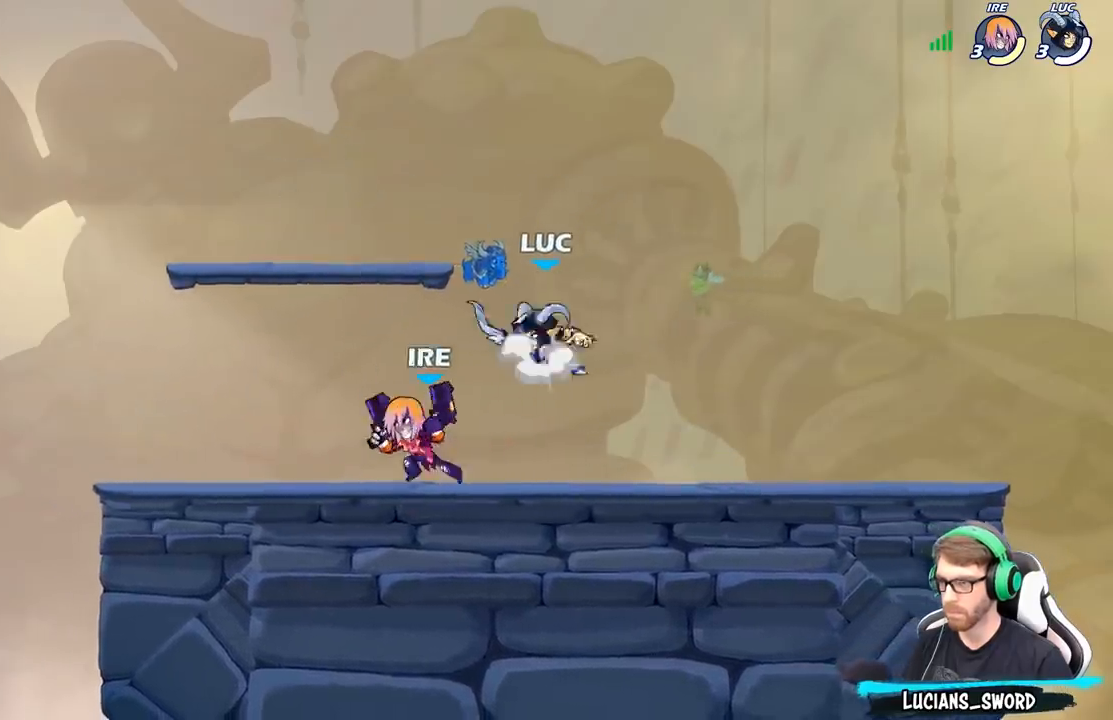
{"buttons": ["A"], "left_stick": "up-left", "right_stick": "center", "events": [[100, "A", "up"], [117, "R2", "down"], [117, "left_stick", "down-left"], [417, "A", "down"], [417, "R2", "up"], [417, "left_stick", "up-left"]]}
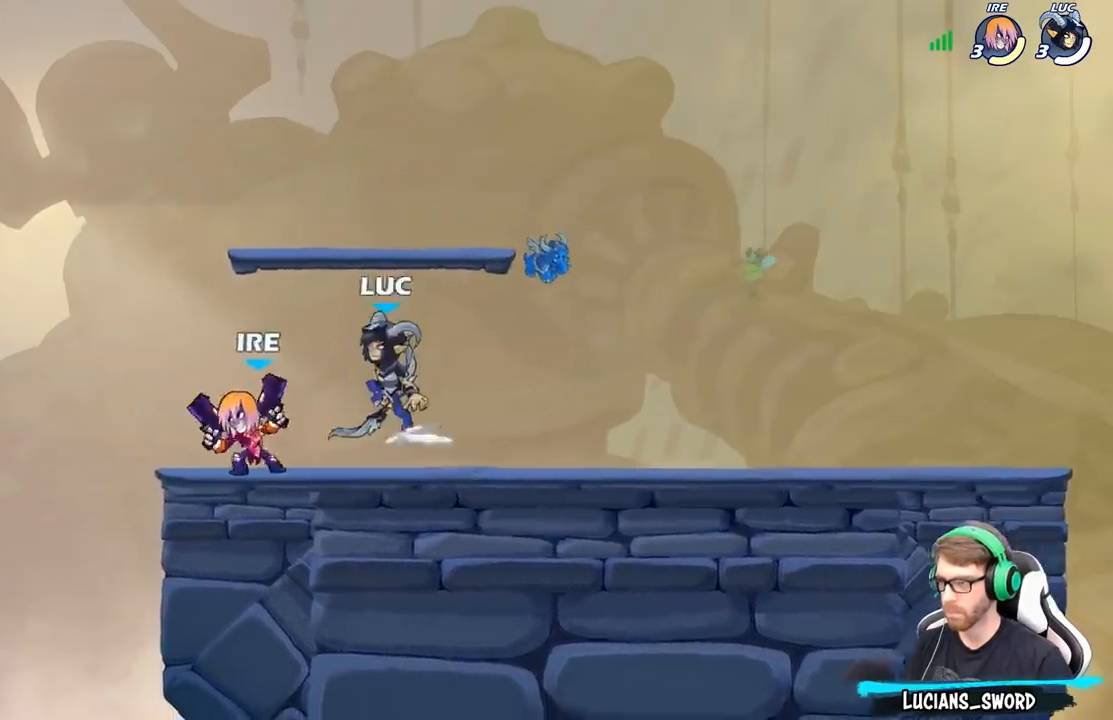
{"buttons": [], "left_stick": "center", "right_stick": "center", "events": [[33, "left_stick", "up-right"], [67, "A", "up"], [167, "left_stick", "down-right"], [217, "left_stick", "down-left"], [383, "X", "down"], [400, "left_stick", "center"], [433, "X", "up"]]}